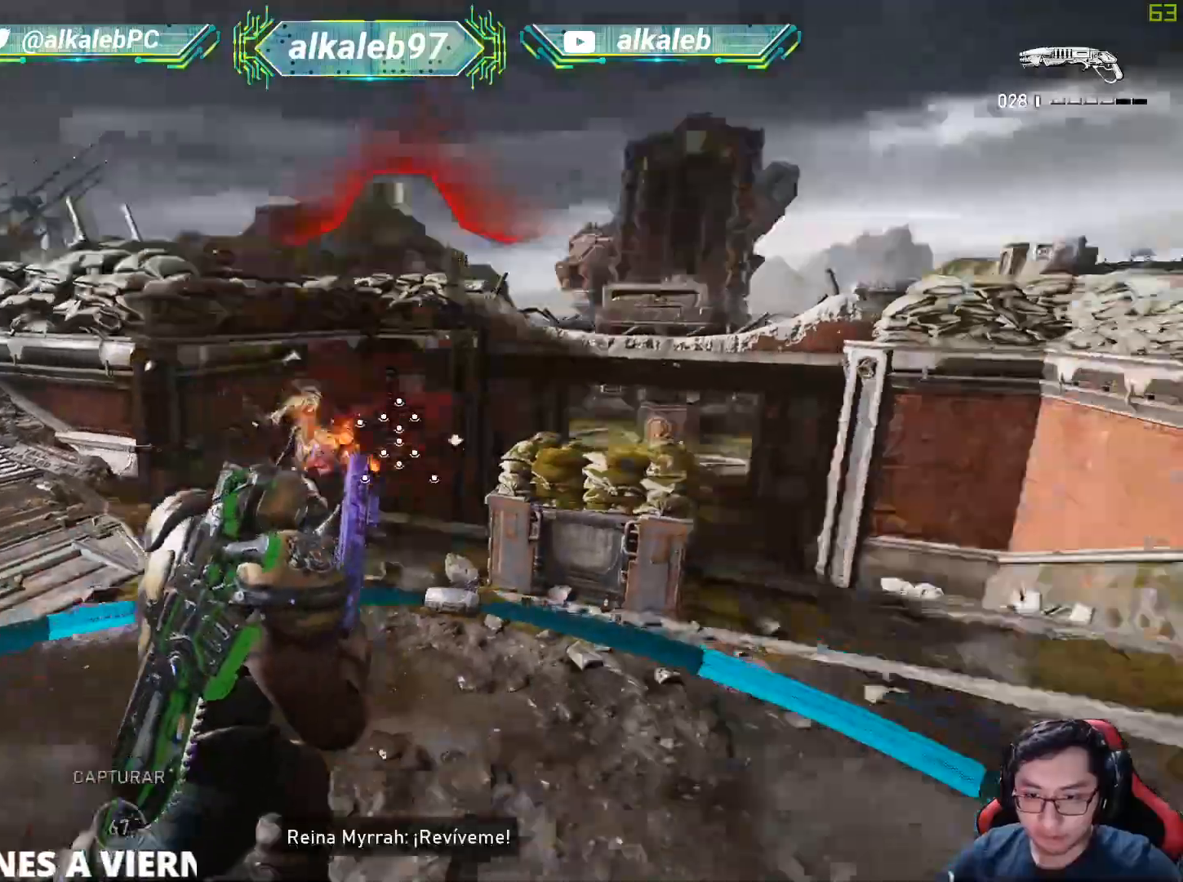
Gameplay with keyboard and mouse; each line is a JSON object with the keys and mouse buttons held at the frame after it. "events" lists presses ("down") and releases ("up") of "1", "2", "3", "4", "5", "a", "alt", "c", "caps_lock", "ctrl", "d", "e", "f", "g", "q", "r", "s", "shift", "space", "t", "tab", "v", "w", "x", "z", "mouse_left", "mouse_wheel" and "mouse_right" between this image and that frame as [ms after this image, input, new state], when the widget could be followed in between. "mouse_left", "mouse_wheel", "mouse_right" = the "left", "wheel", "right" buttons of the "mouse" list. No other keys are recorded. "wheel" means that the mouse wheel is clicked or scrolled. "mouse_move" is the direction in which the mouse moves at that frame (one of eight, or "still"), when it could be read.
{"keys": ["shift", "w"], "mouse": [], "mouse_move": "down-left", "events": [[100, "w", "down"], [134, "d", "up"], [467, "shift", "down"]]}
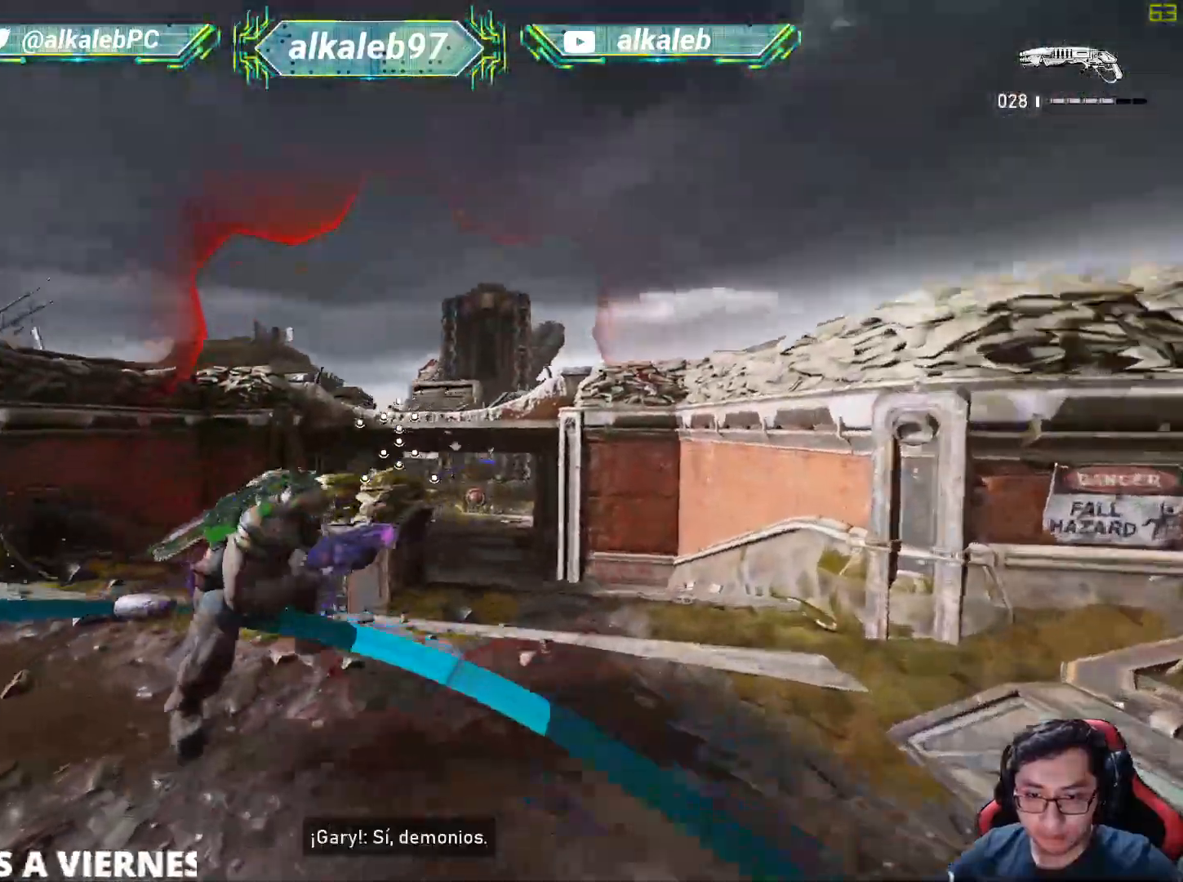
{"keys": ["w"], "mouse": [], "mouse_move": "up-right", "events": [[300, "shift", "up"]]}
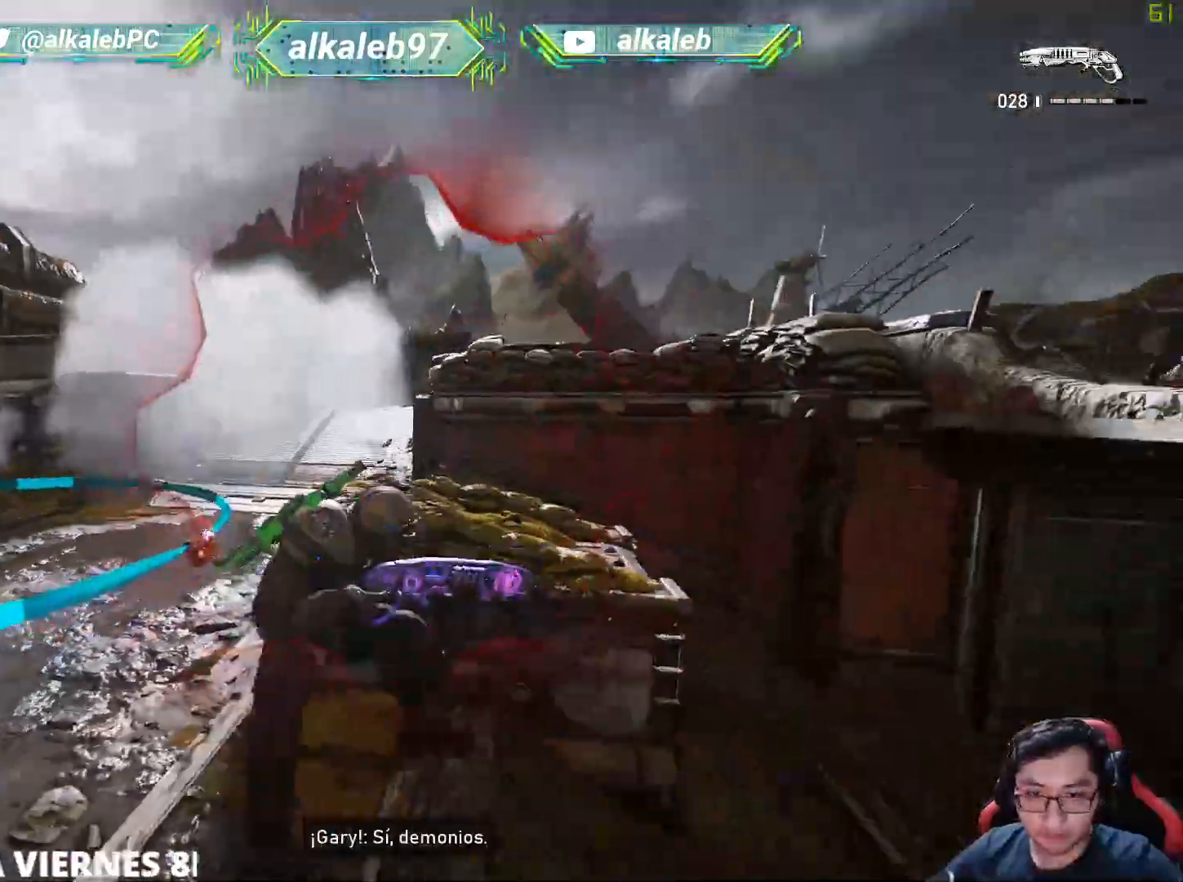
{"keys": [], "mouse": ["right"], "mouse_move": "down", "events": [[84, "a", "down"], [134, "a", "up"], [217, "mouse_right", "down"], [217, "w", "up"]]}
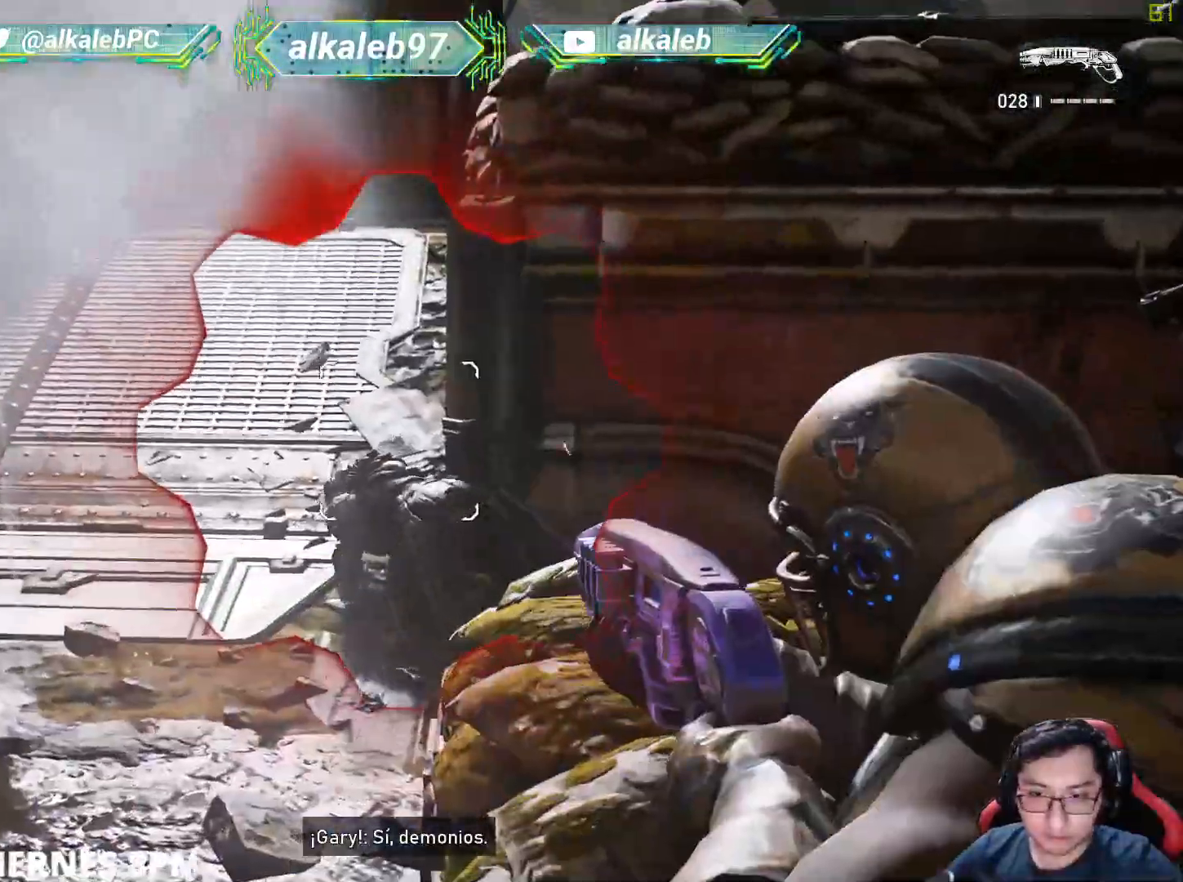
{"keys": ["d"], "mouse": [], "mouse_move": "down-left", "events": [[83, "d", "down"], [83, "q", "down"], [133, "mouse_left", "down"], [267, "mouse_left", "up"], [267, "mouse_right", "up"], [317, "q", "up"]]}
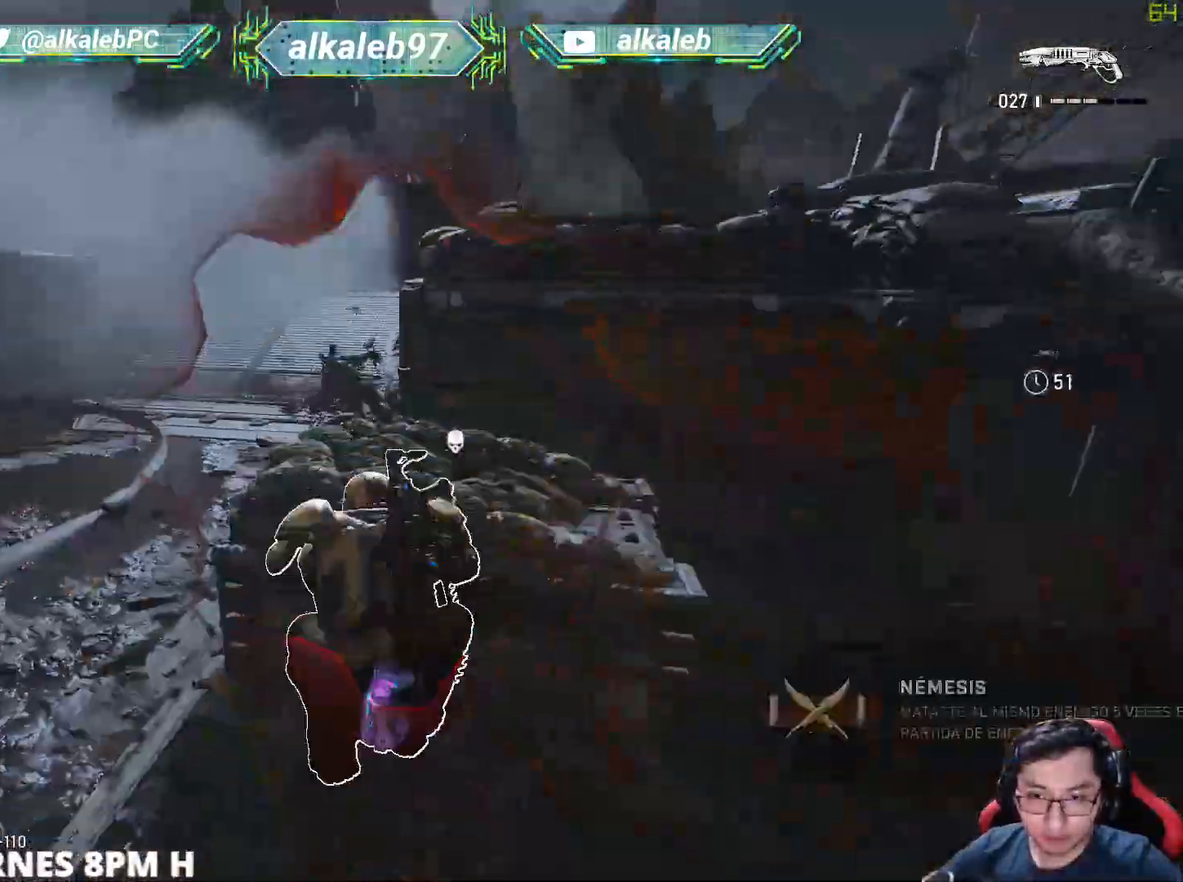
{"keys": ["a"], "mouse": ["wheel"], "mouse_move": "still", "events": [[201, "a", "down"], [201, "d", "up"], [384, "mouse_wheel", "down"]]}
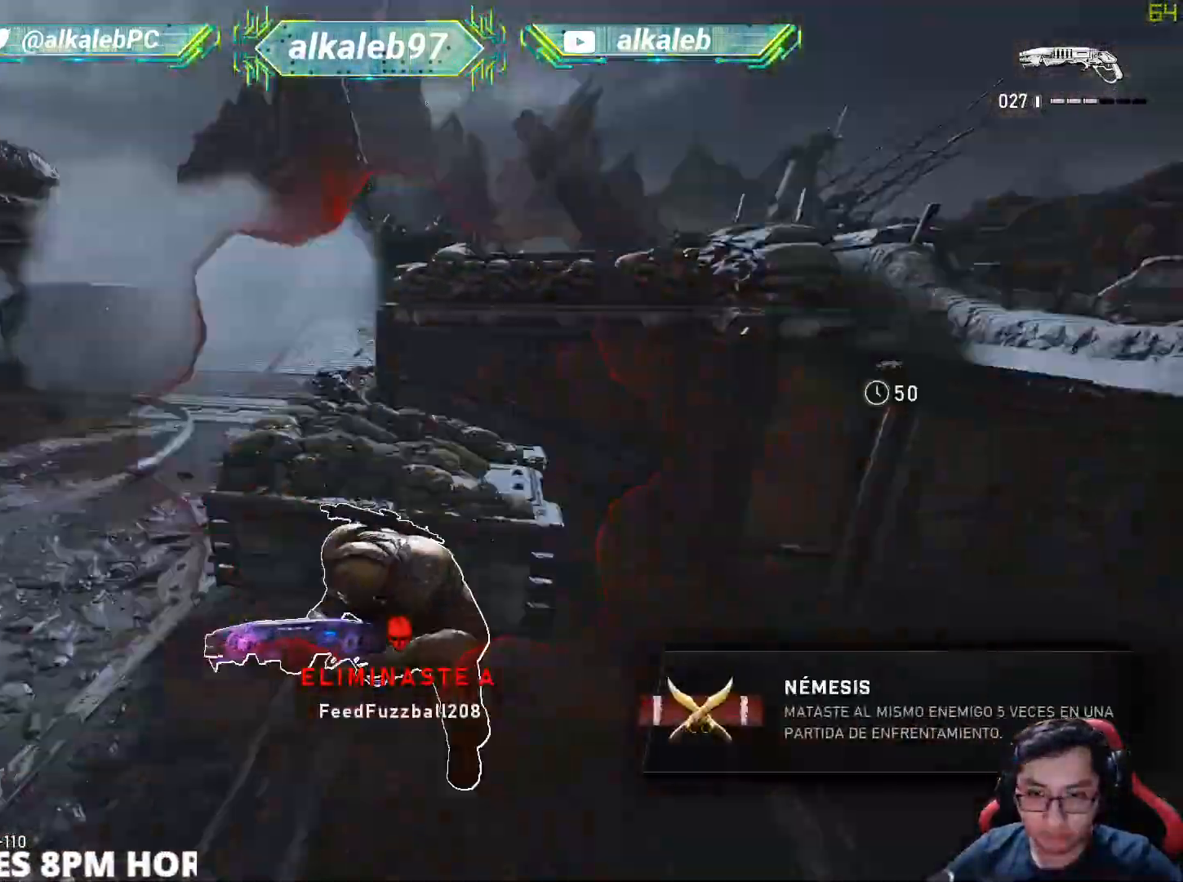
{"keys": [], "mouse": [], "mouse_move": "still", "events": [[33, "mouse_wheel", "up"], [83, "a", "up"]]}
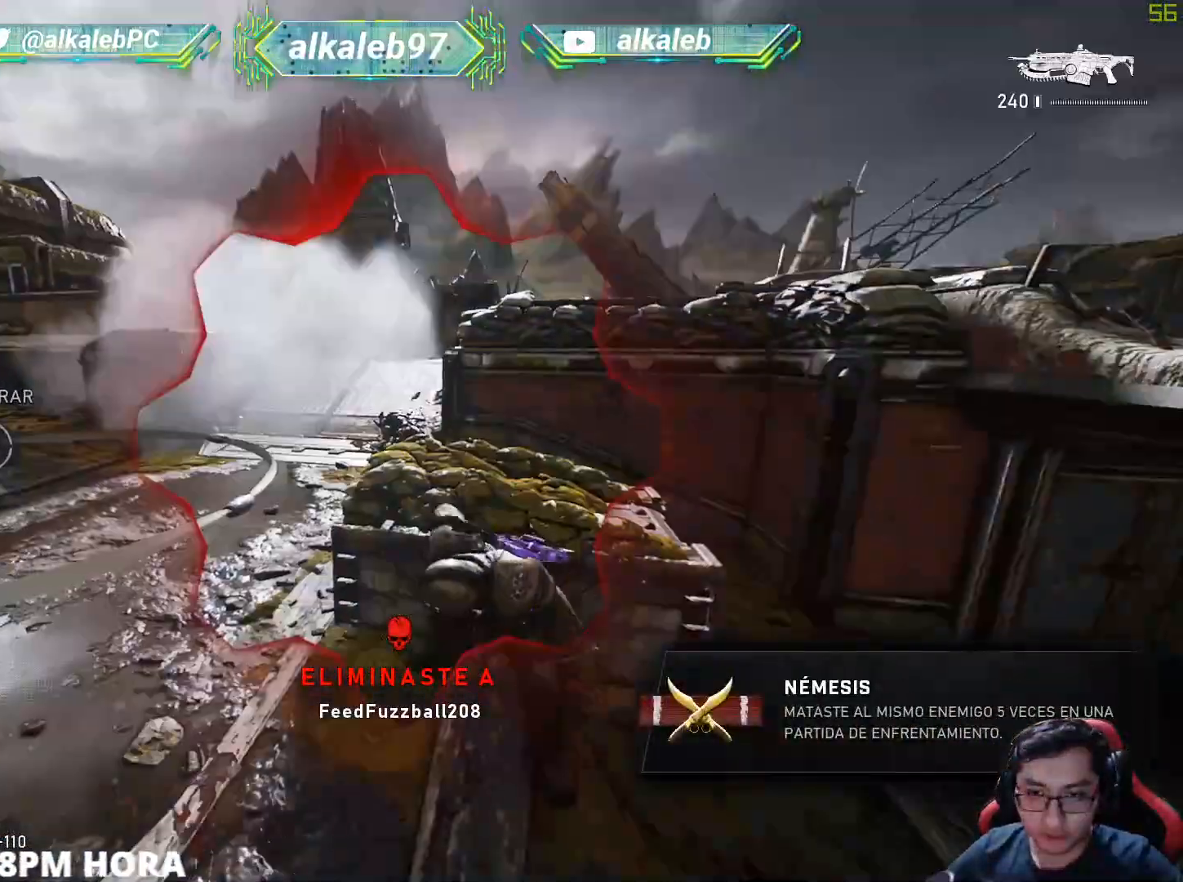
{"keys": [], "mouse": [], "mouse_move": "still", "events": [[51, "a", "down"], [184, "a", "up"]]}
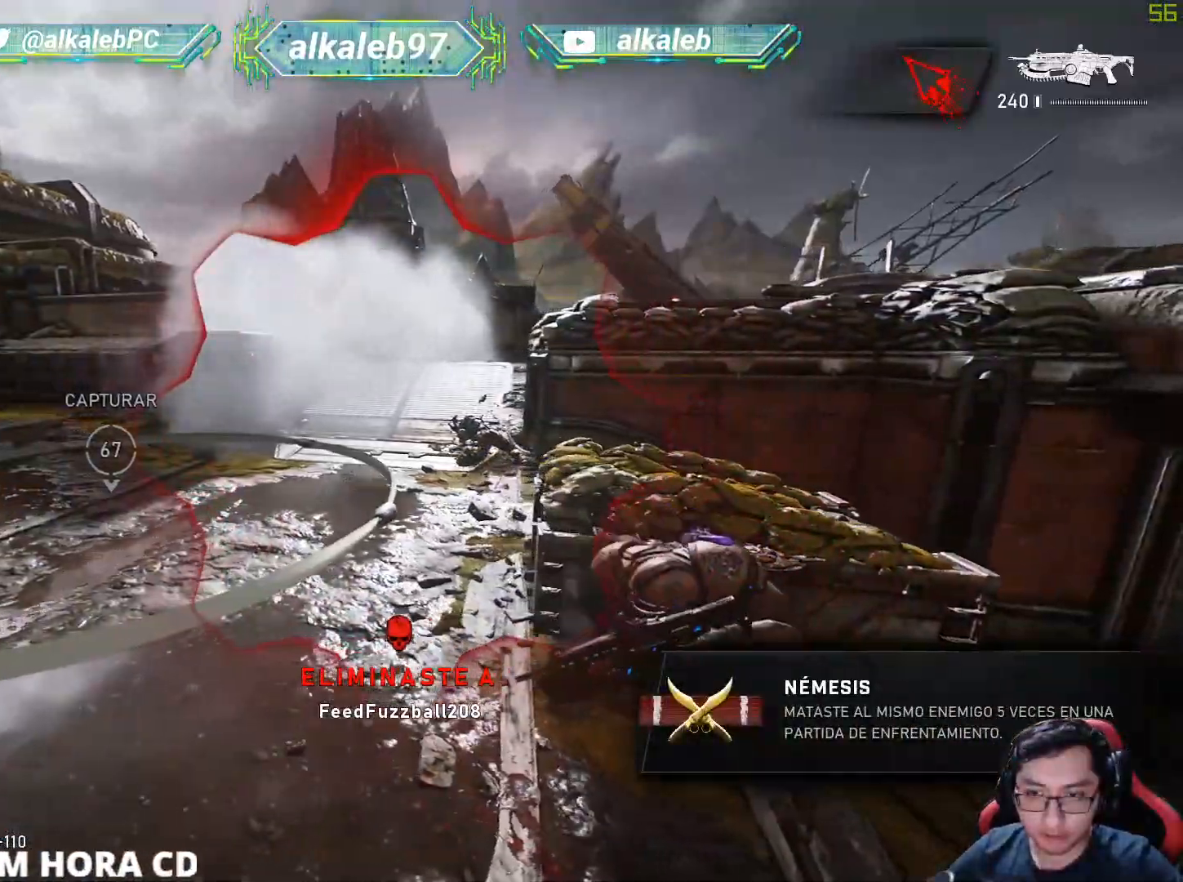
{"keys": [], "mouse": [], "mouse_move": "left", "events": [[200, "space", "down"], [300, "space", "up"]]}
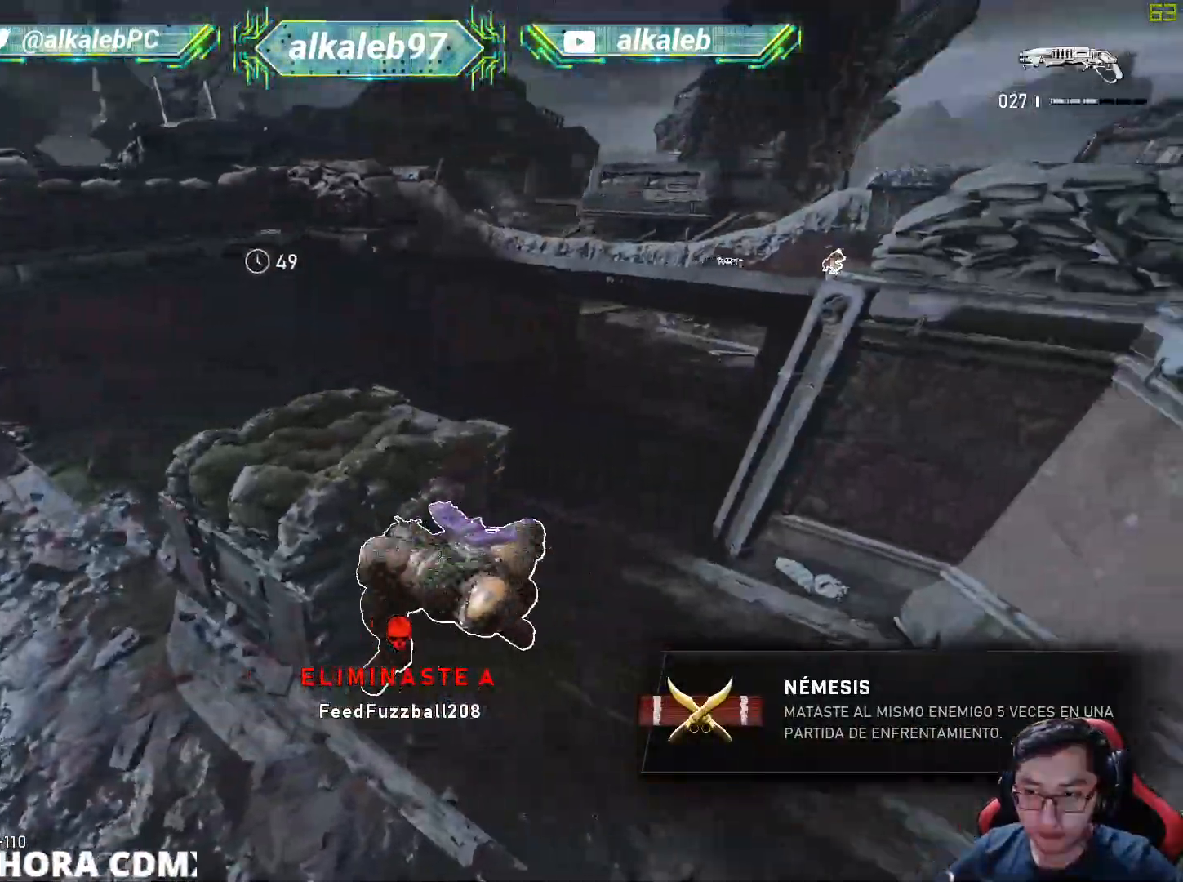
{"keys": [], "mouse": [], "mouse_move": "still", "events": []}
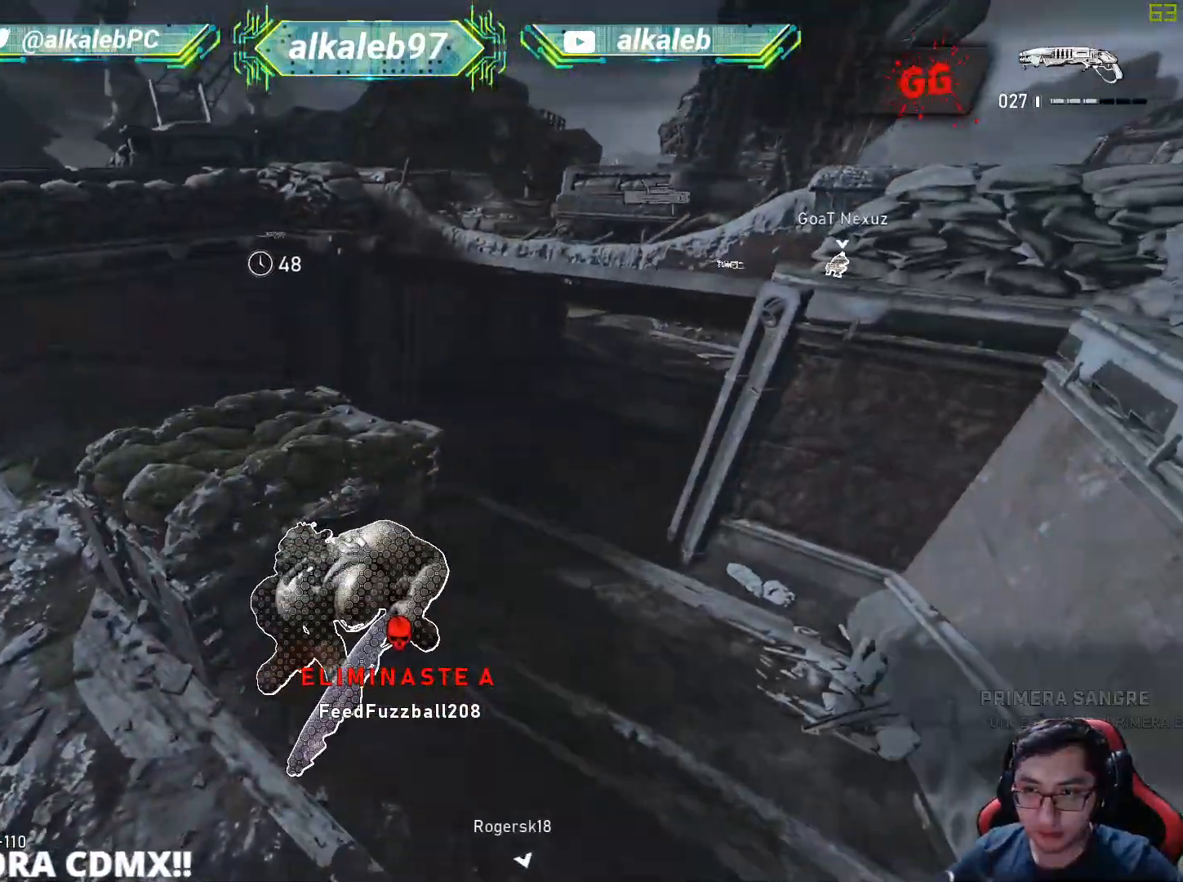
{"keys": ["d", "w"], "mouse": [], "mouse_move": "left", "events": [[384, "w", "down"], [417, "d", "down"]]}
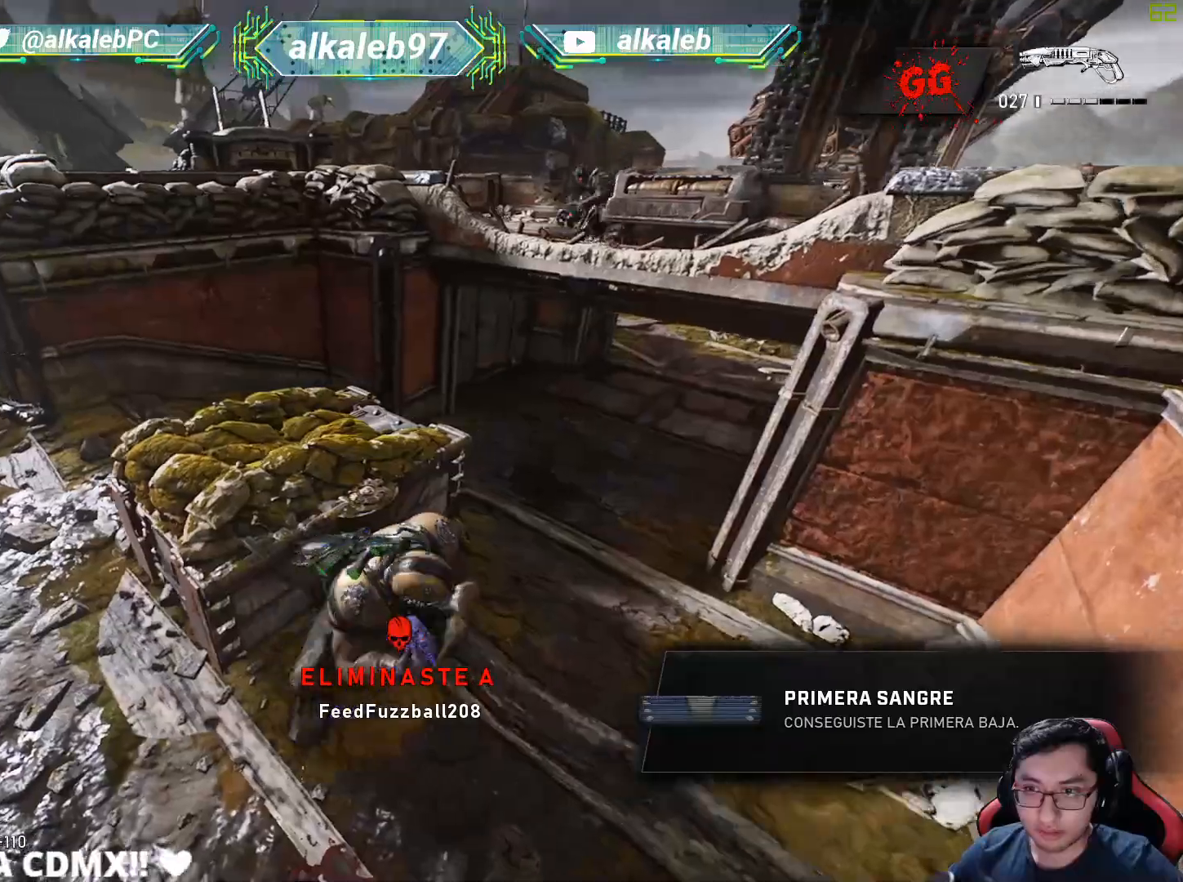
{"keys": ["w"], "mouse": [], "mouse_move": "up-left", "events": [[484, "d", "up"]]}
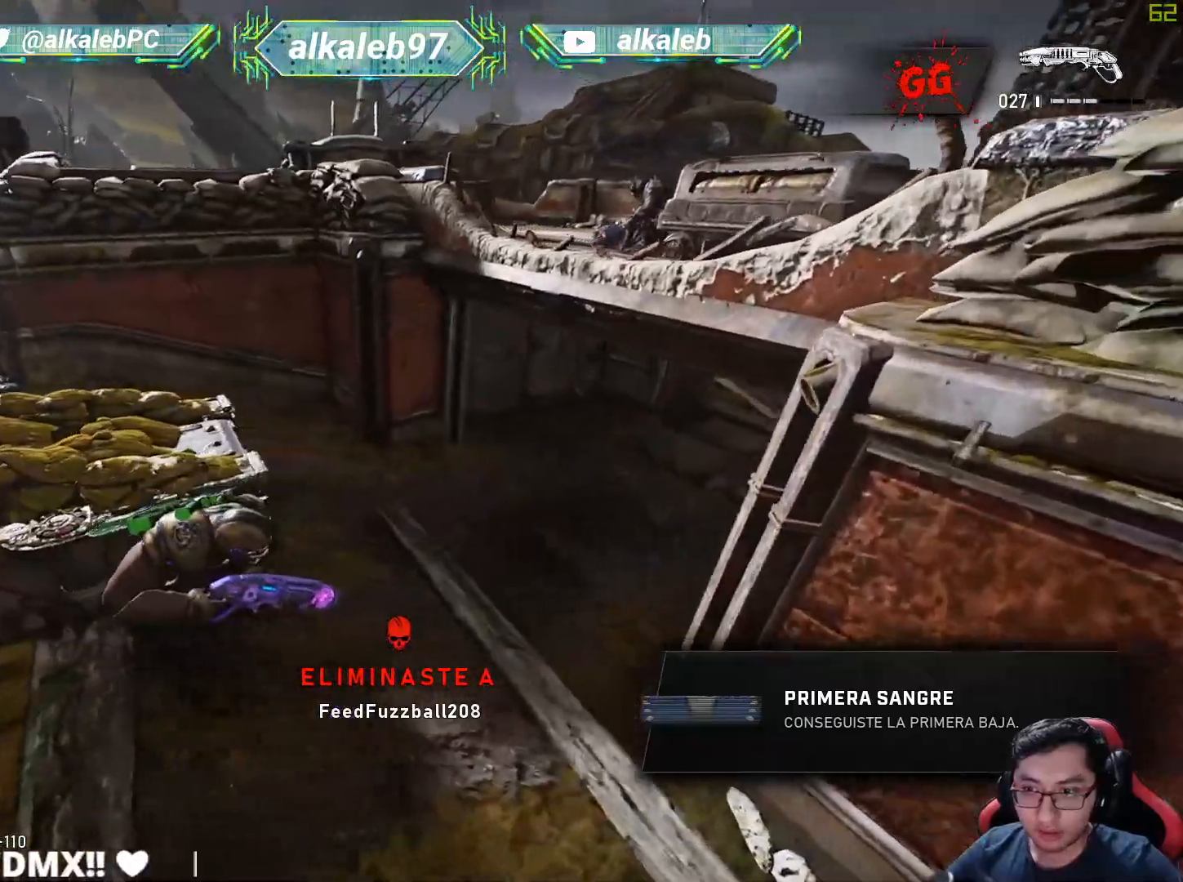
{"keys": [], "mouse": [], "mouse_move": "up-right", "events": [[217, "a", "down"], [217, "w", "up"], [450, "a", "up"]]}
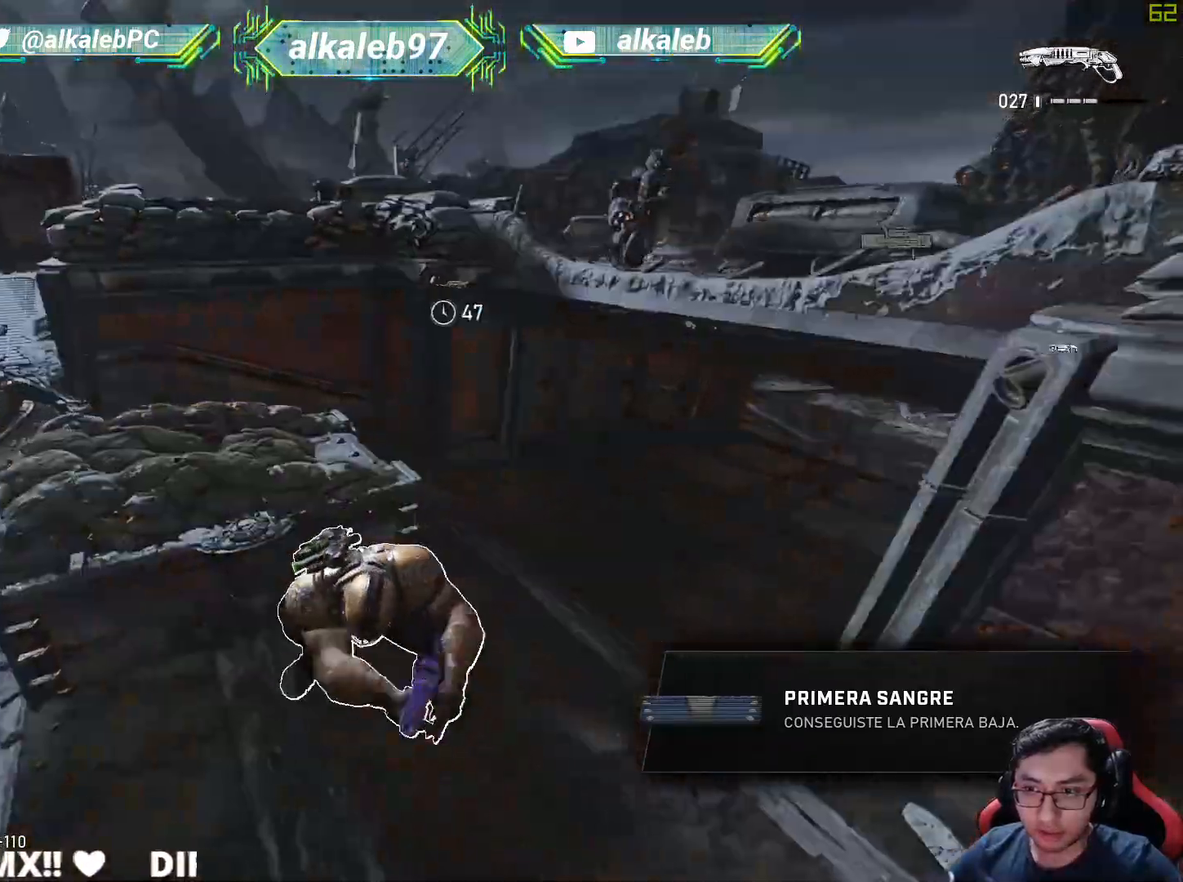
{"keys": ["space", "w"], "mouse": [], "mouse_move": "up-left", "events": [[101, "d", "down"], [234, "w", "down"], [418, "space", "down"], [468, "d", "up"]]}
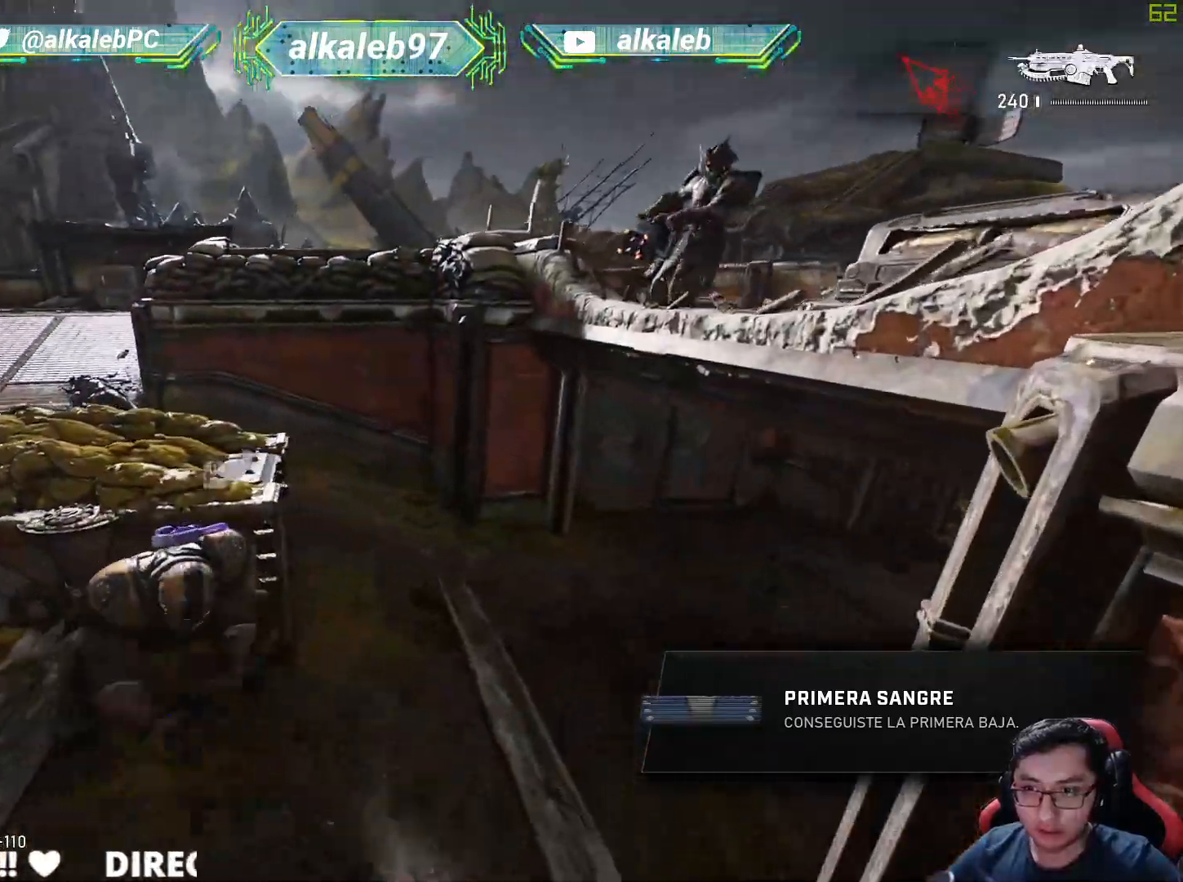
{"keys": ["shift", "w"], "mouse": [], "mouse_move": "up-left", "events": [[17, "shift", "down"], [67, "space", "up"]]}
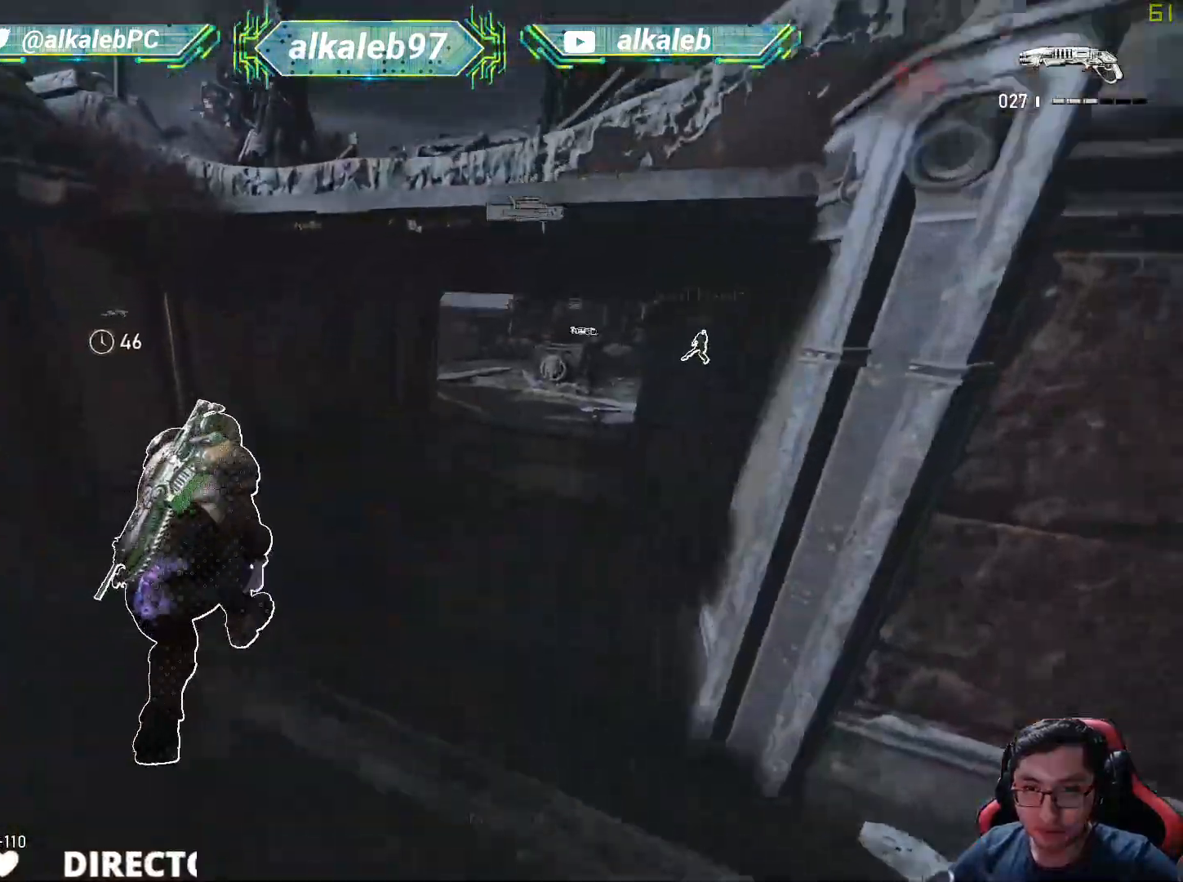
{"keys": ["shift", "w"], "mouse": [], "mouse_move": "still", "events": []}
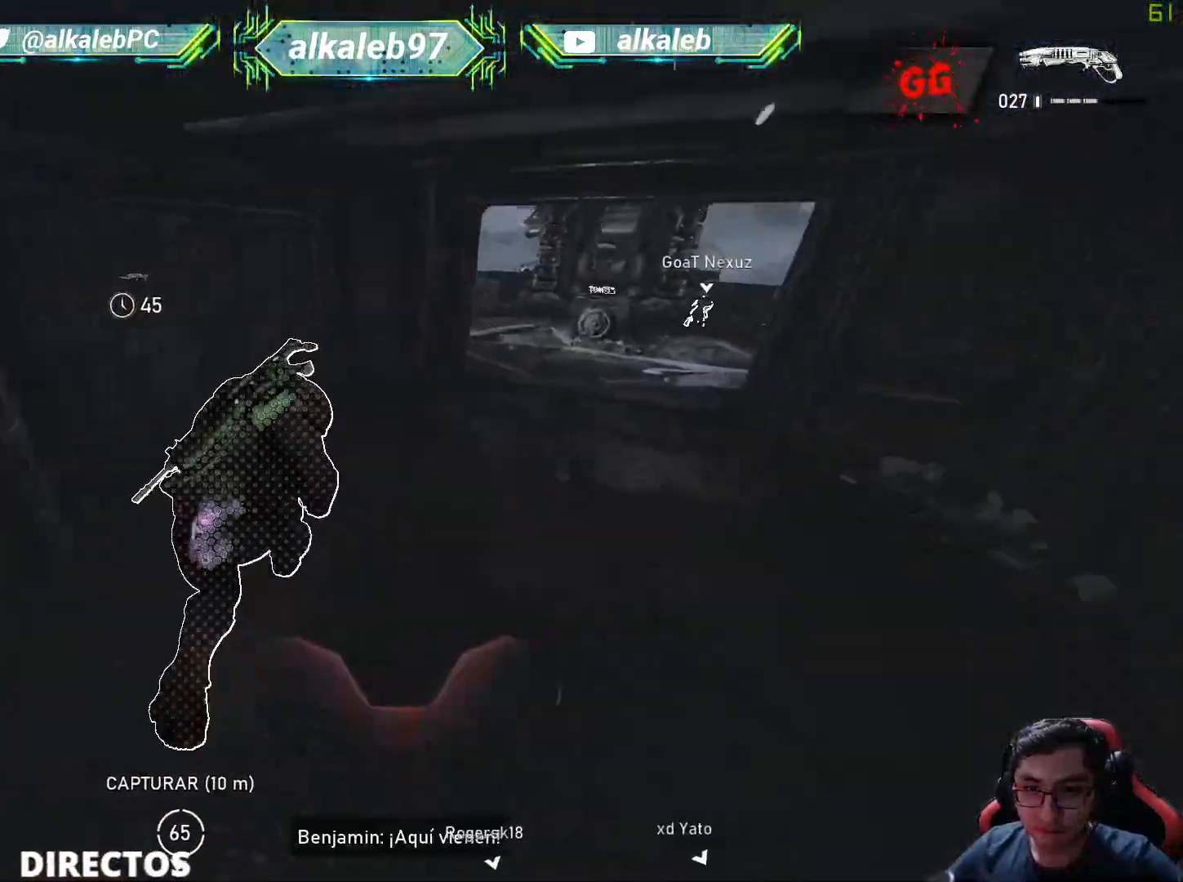
{"keys": ["a", "s"], "mouse": [], "mouse_move": "up", "events": [[150, "shift", "up"], [183, "w", "up"], [367, "s", "down"], [417, "a", "down"]]}
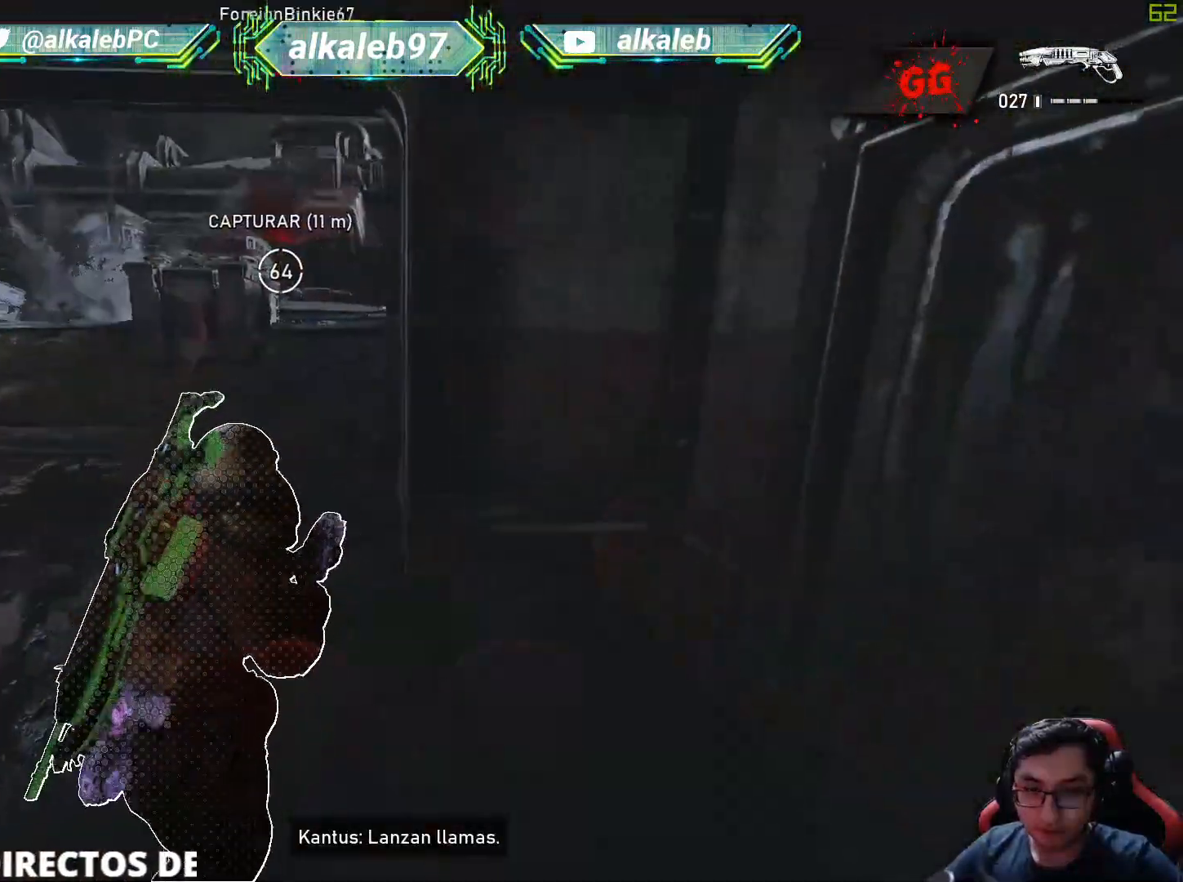
{"keys": ["a"], "mouse": ["wheel"], "mouse_move": "still", "events": [[117, "s", "up"], [434, "mouse_wheel", "down"]]}
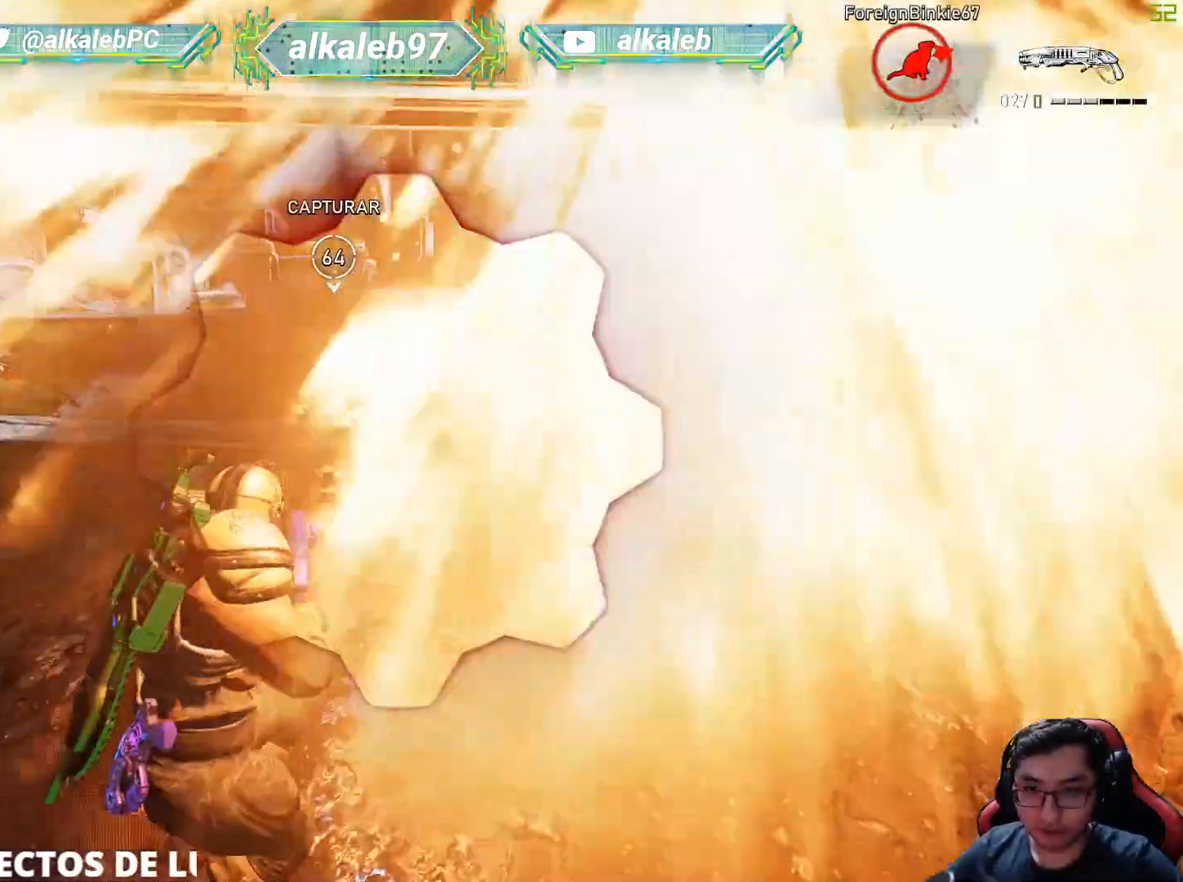
{"keys": ["a"], "mouse": [], "mouse_move": "still", "events": [[83, "mouse_wheel", "up"], [83, "w", "down"], [317, "w", "up"]]}
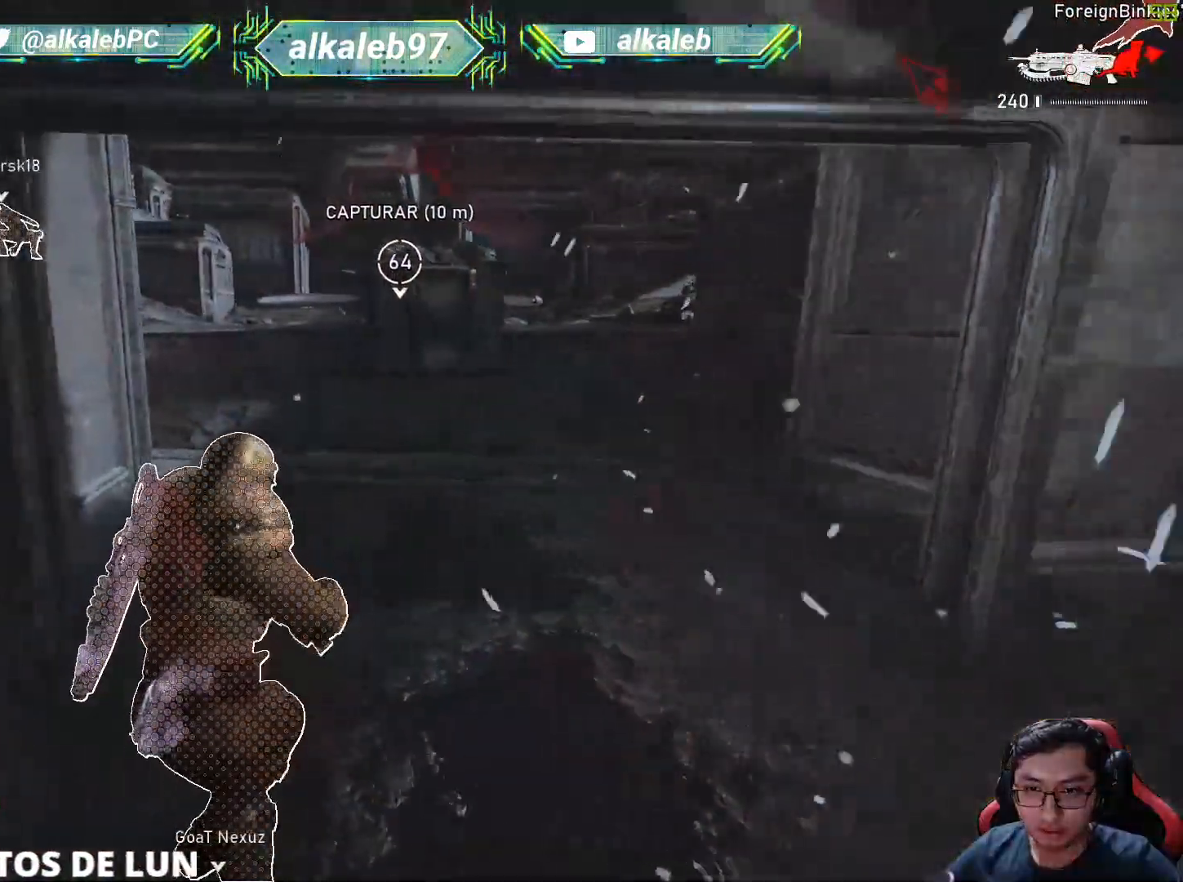
{"keys": ["w"], "mouse": [], "mouse_move": "right", "events": [[284, "space", "down"], [334, "a", "up"], [334, "w", "down"], [418, "space", "up"]]}
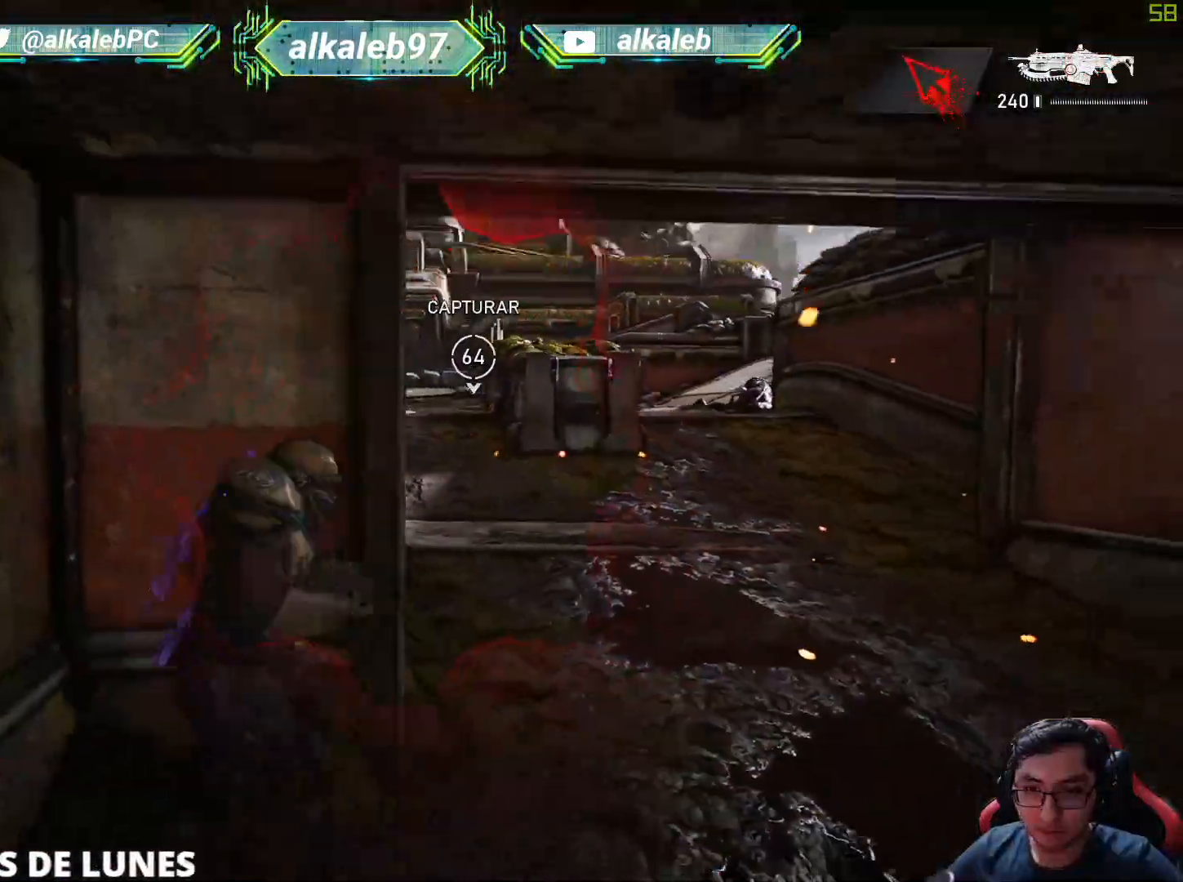
{"keys": ["shift", "w"], "mouse": [], "mouse_move": "down-left", "events": [[117, "shift", "down"]]}
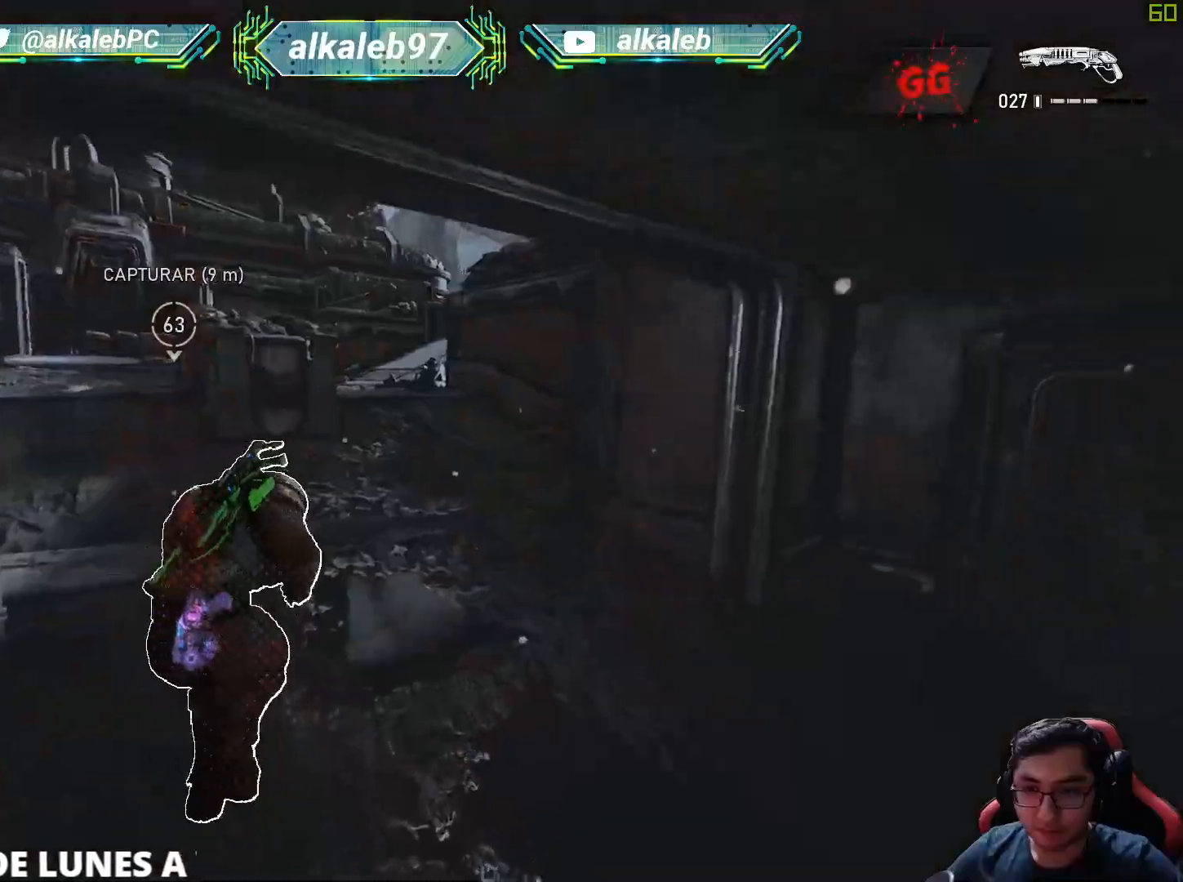
{"keys": ["w"], "mouse": [], "mouse_move": "up-left", "events": [[368, "shift", "up"]]}
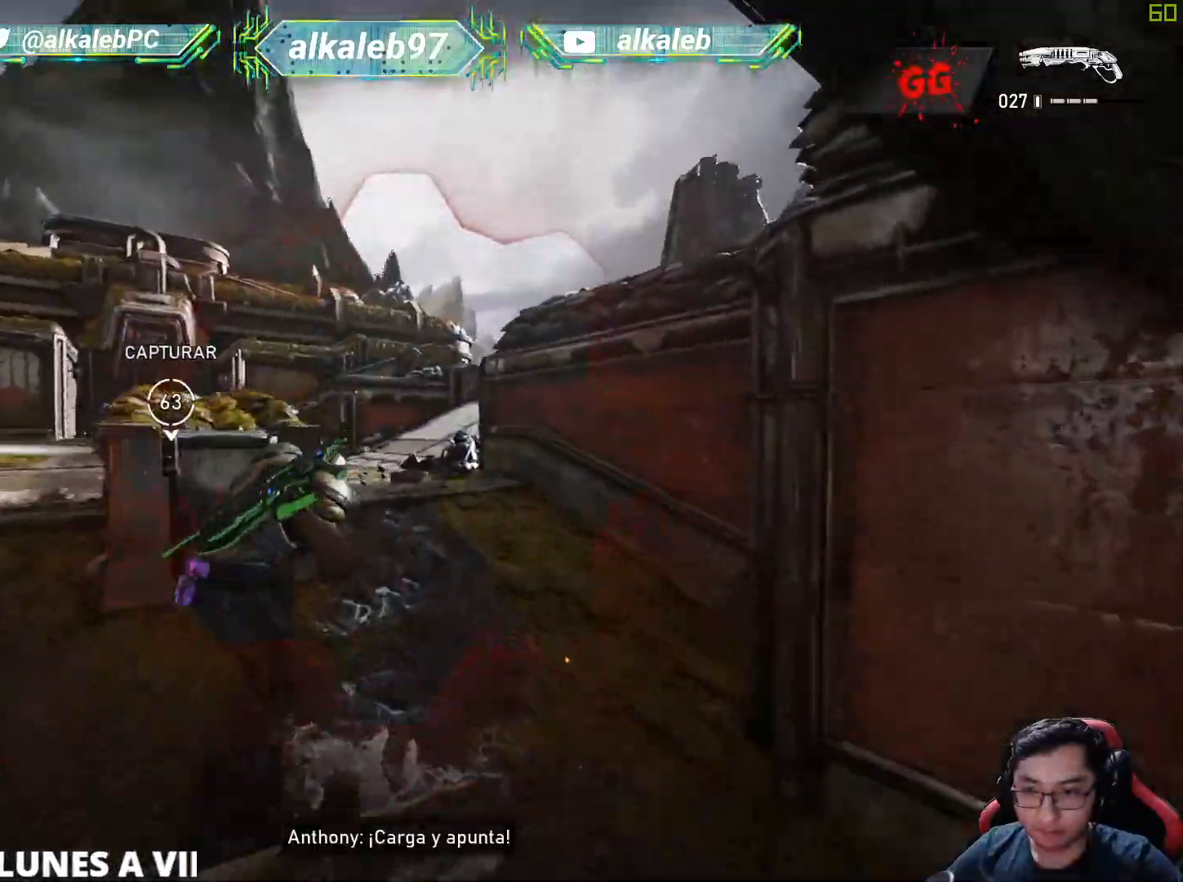
{"keys": ["w"], "mouse": [], "mouse_move": "up", "events": [[100, "shift", "down"], [467, "shift", "up"]]}
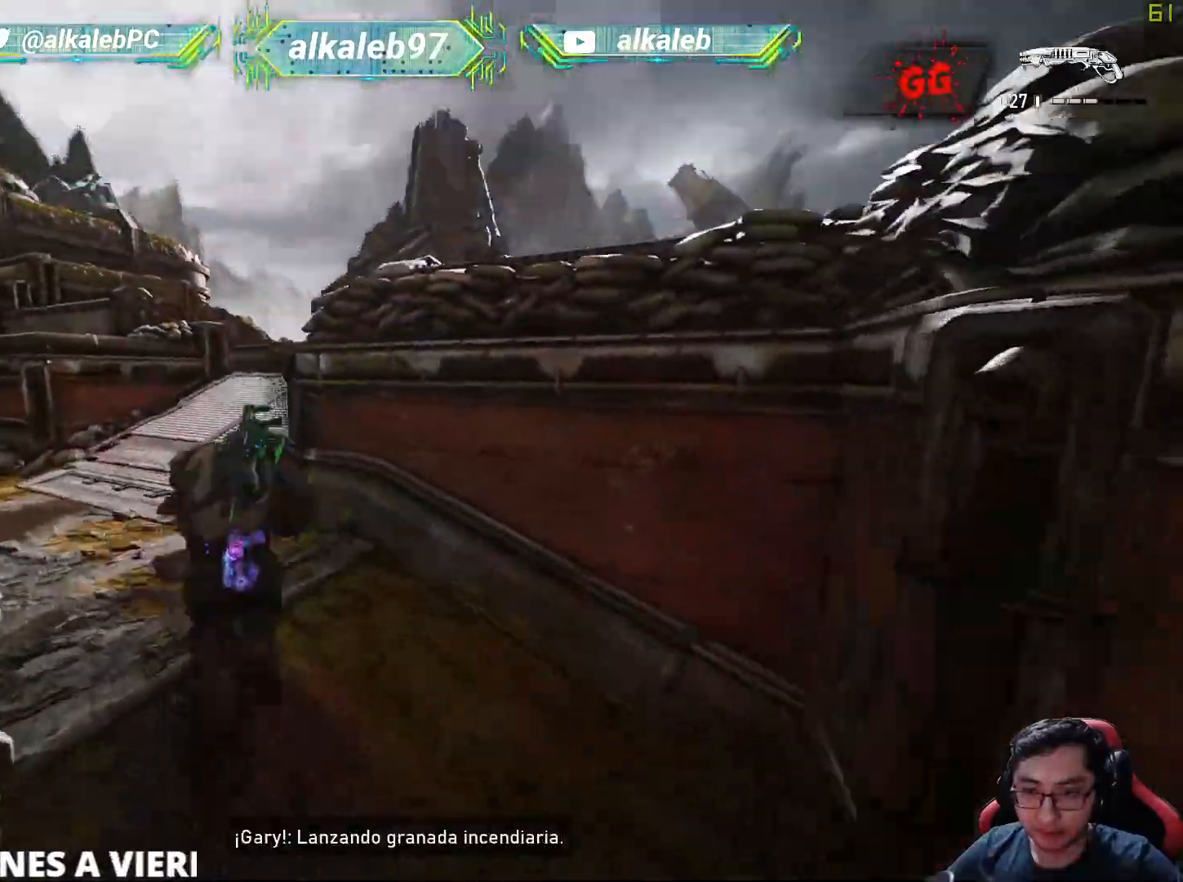
{"keys": ["a", "w"], "mouse": [], "mouse_move": "still", "events": [[67, "a", "down"], [151, "w", "up"], [434, "w", "down"]]}
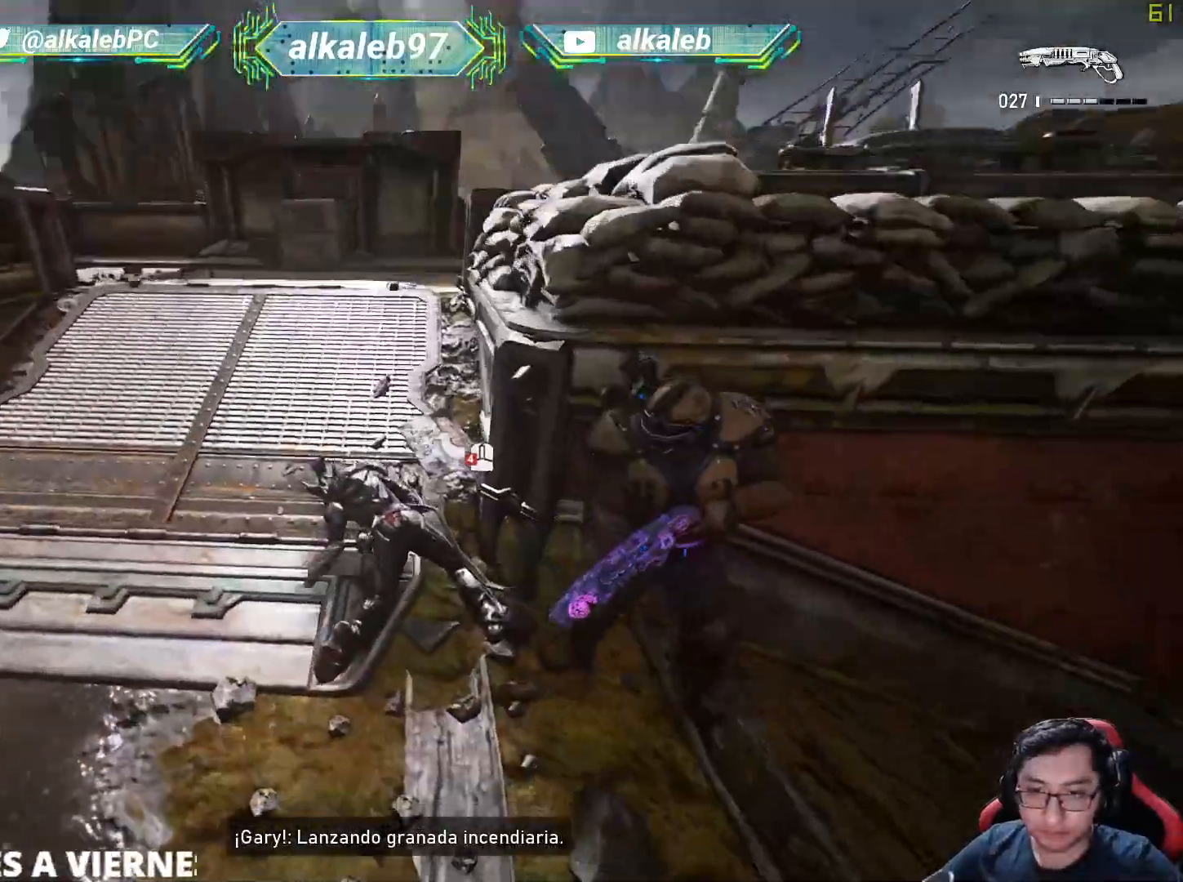
{"keys": ["w"], "mouse": [], "mouse_move": "still", "events": [[33, "a", "up"]]}
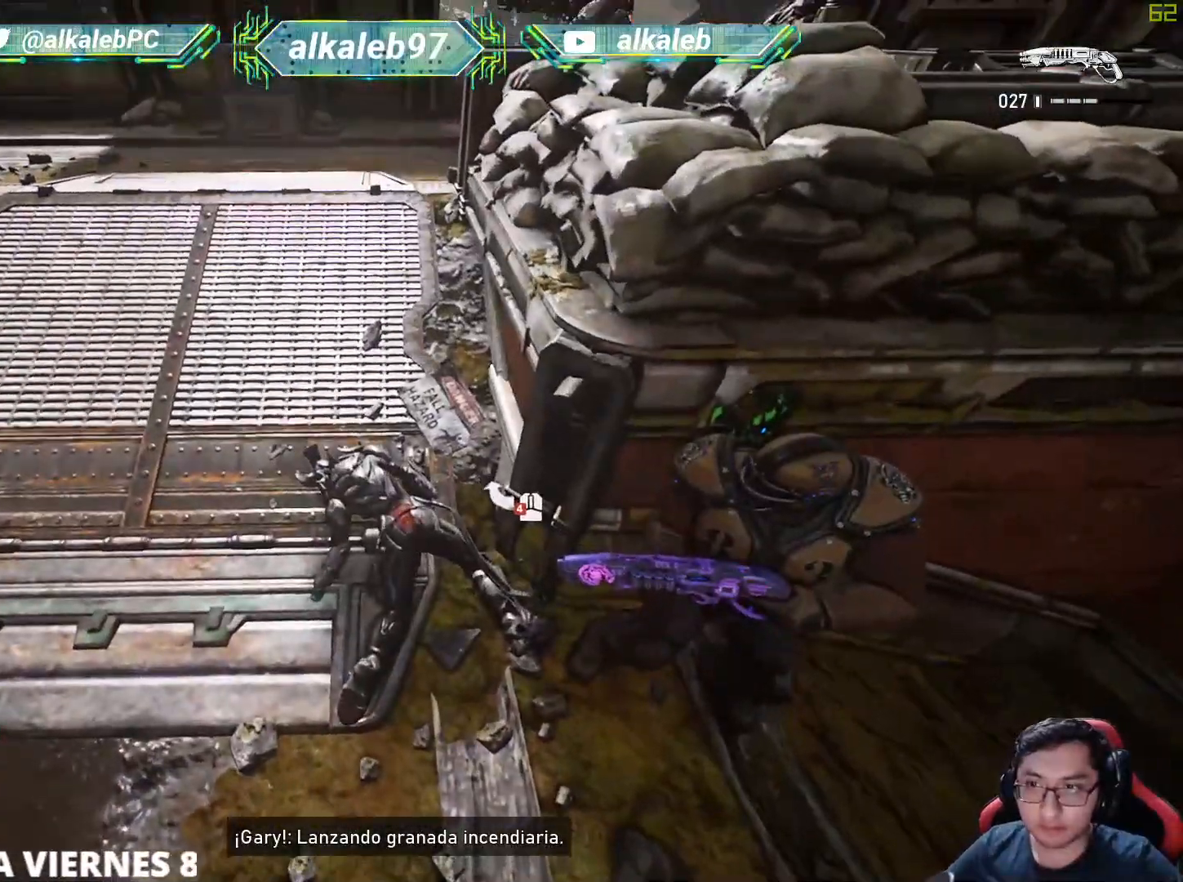
{"keys": ["w"], "mouse": [], "mouse_move": "up-left", "events": []}
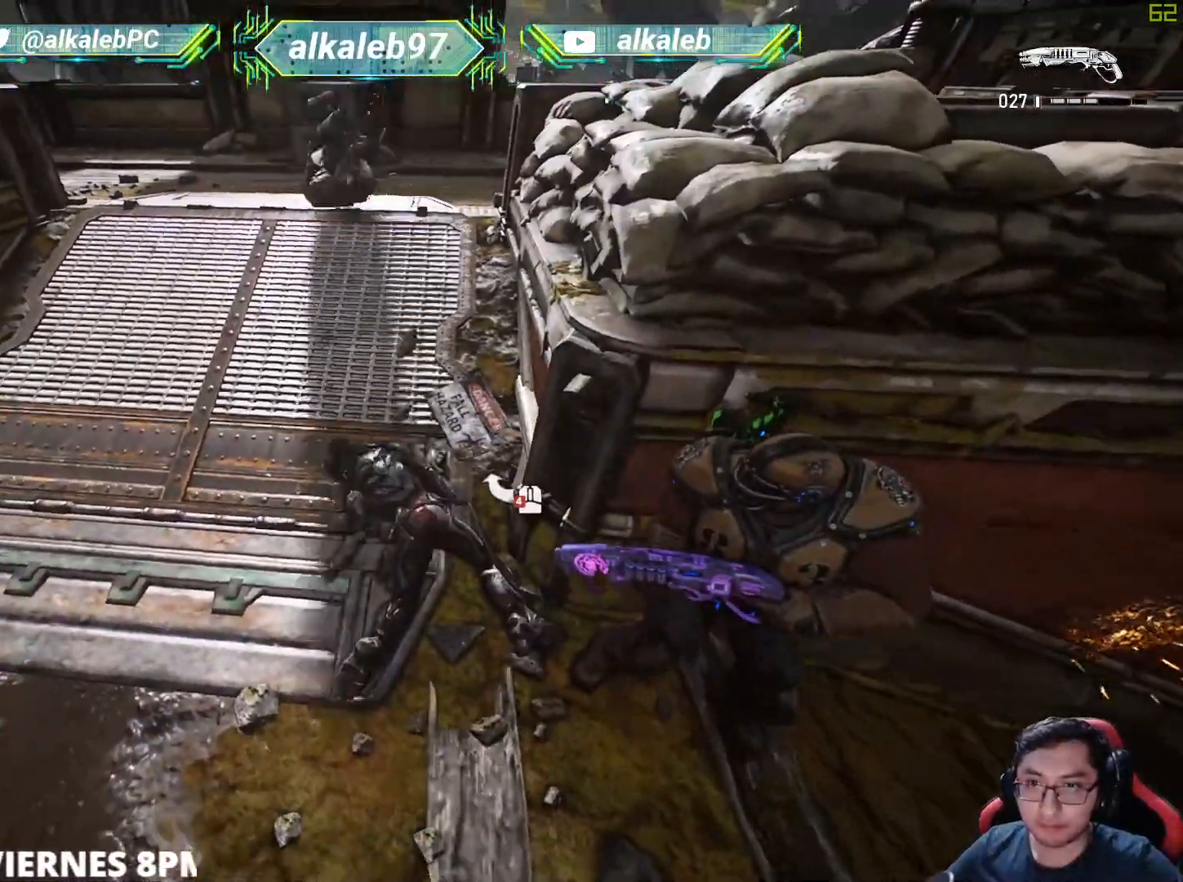
{"keys": ["shift", "w"], "mouse": [], "mouse_move": "up", "events": [[67, "shift", "down"]]}
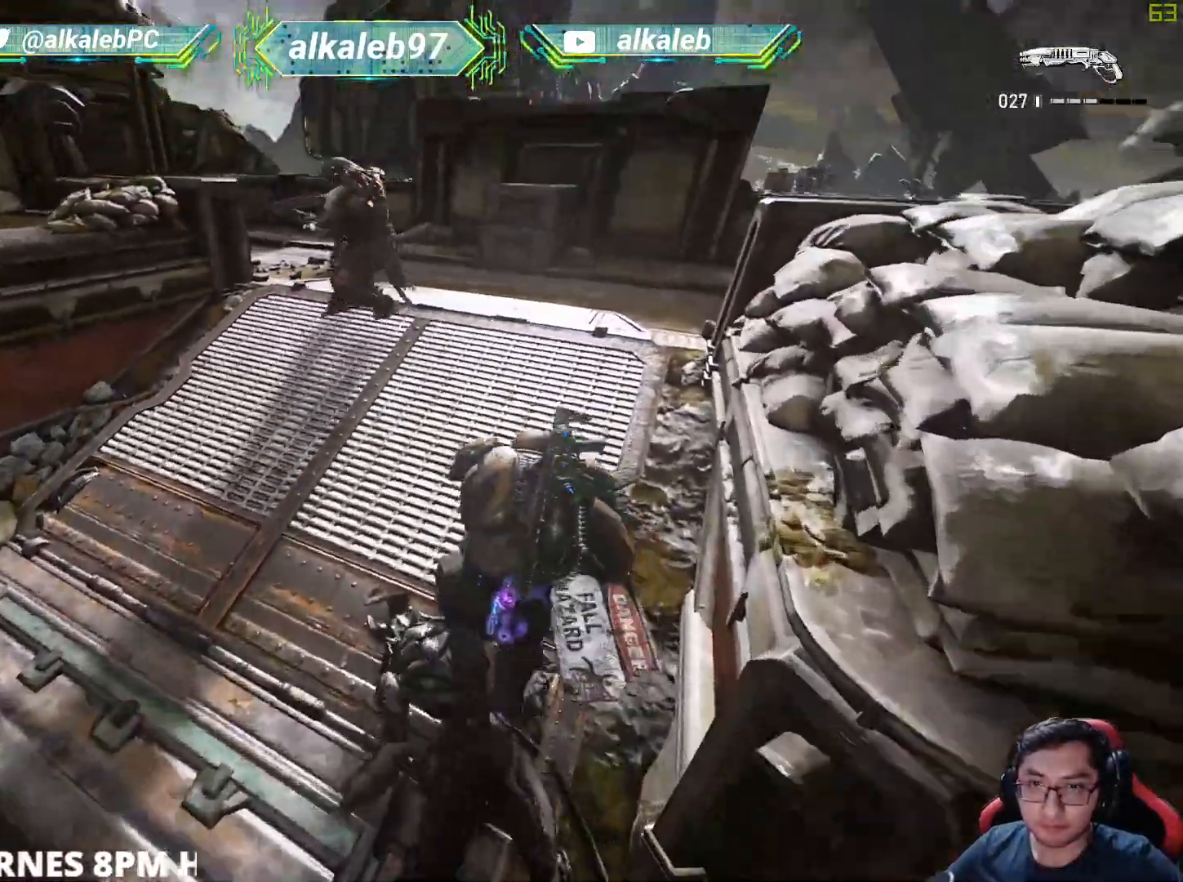
{"keys": ["w"], "mouse": [], "mouse_move": "down", "events": [[34, "shift", "up"], [84, "a", "down"], [134, "w", "up"], [217, "mouse_left", "down"], [317, "a", "up"], [317, "w", "down"], [368, "mouse_left", "up"]]}
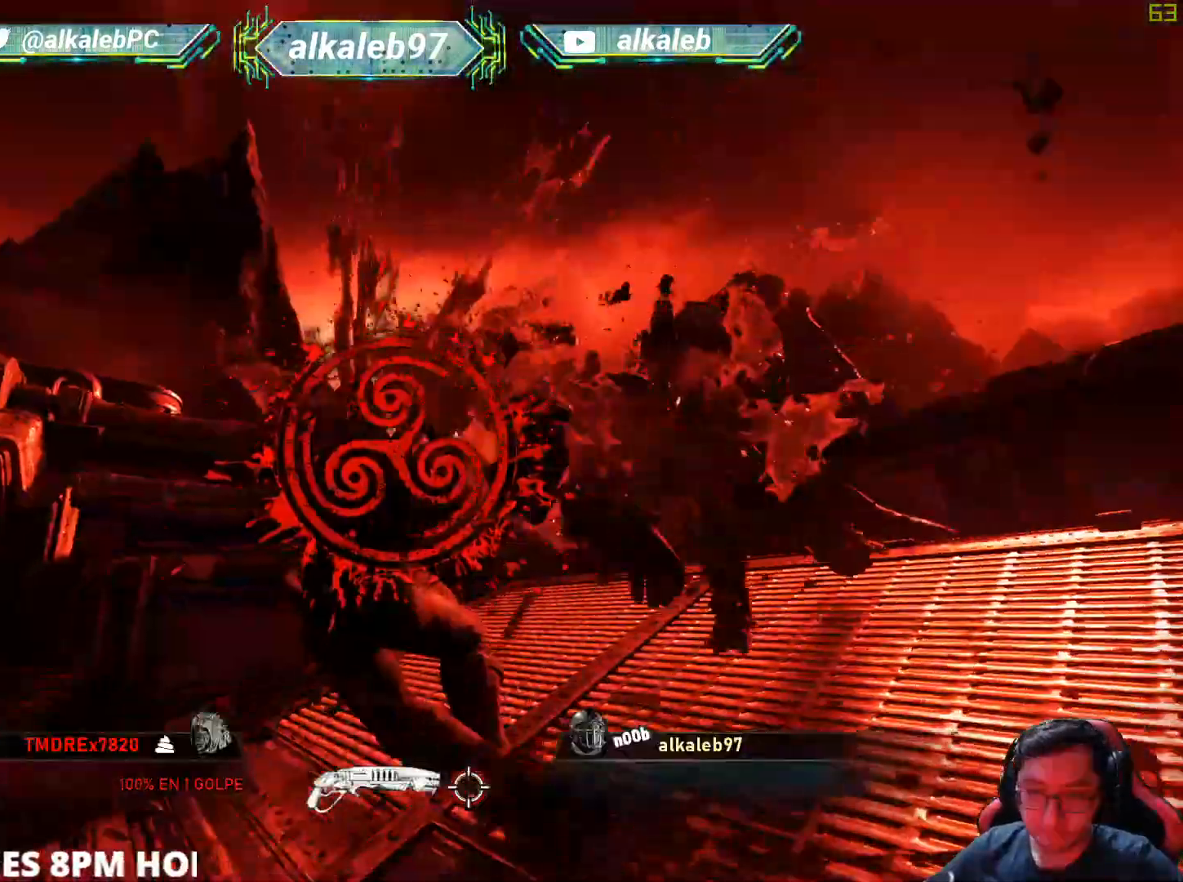
{"keys": [], "mouse": [], "mouse_move": "right", "events": [[100, "w", "up"]]}
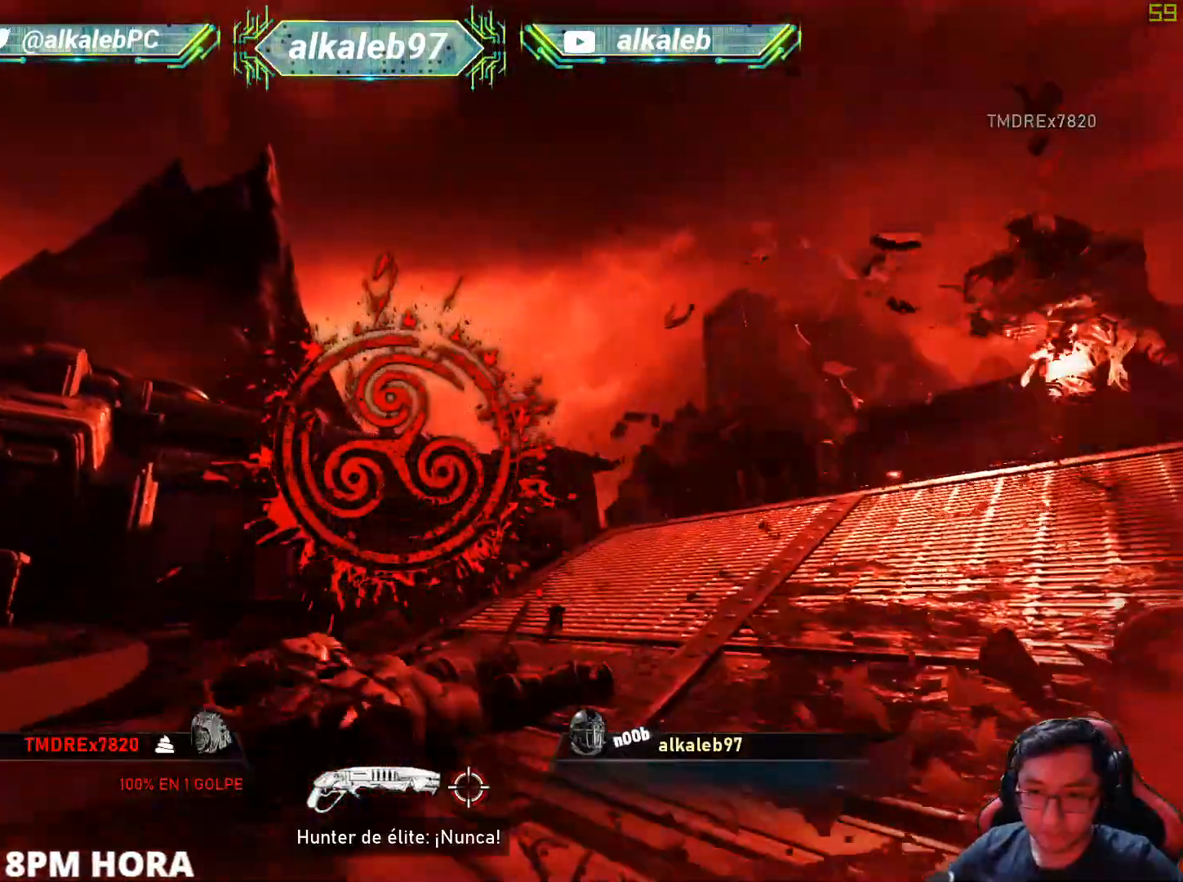
{"keys": [], "mouse": [], "mouse_move": "still", "events": []}
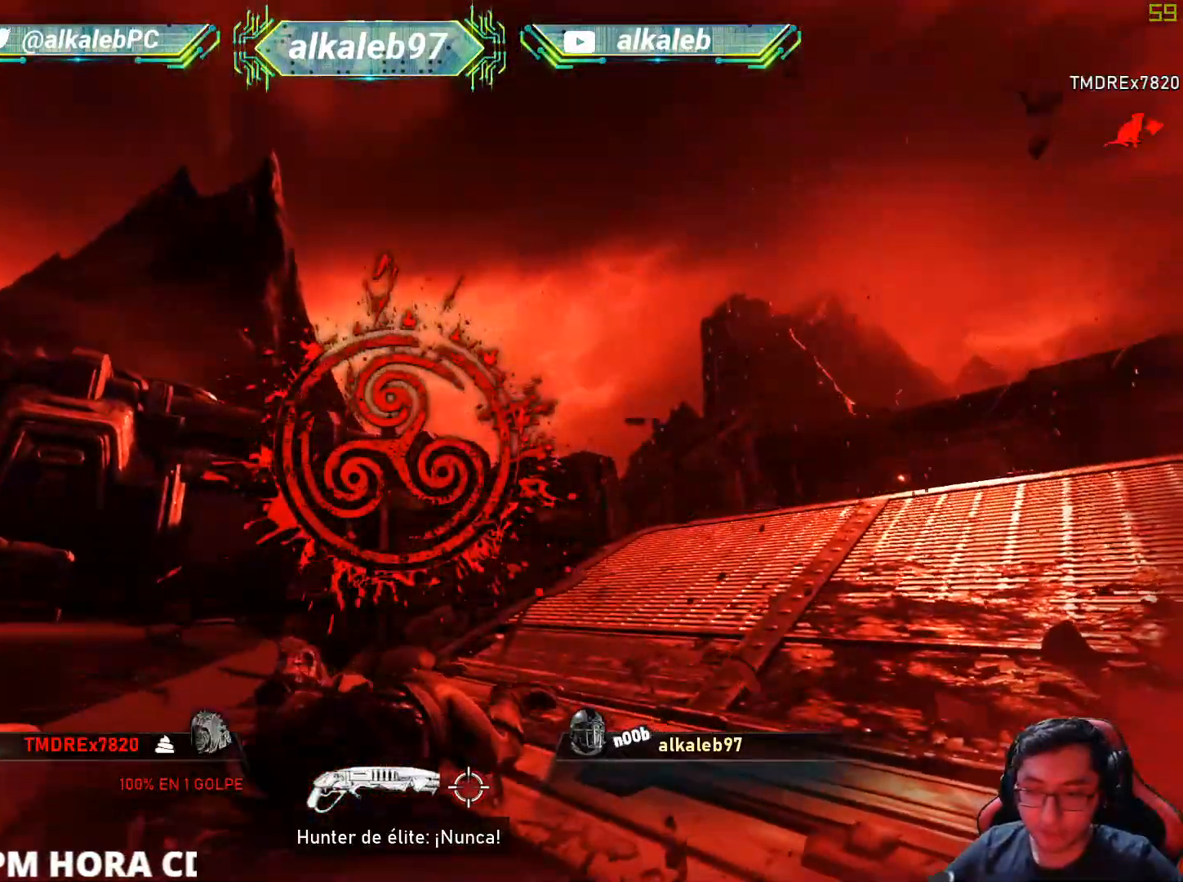
{"keys": [], "mouse": [], "mouse_move": "still", "events": []}